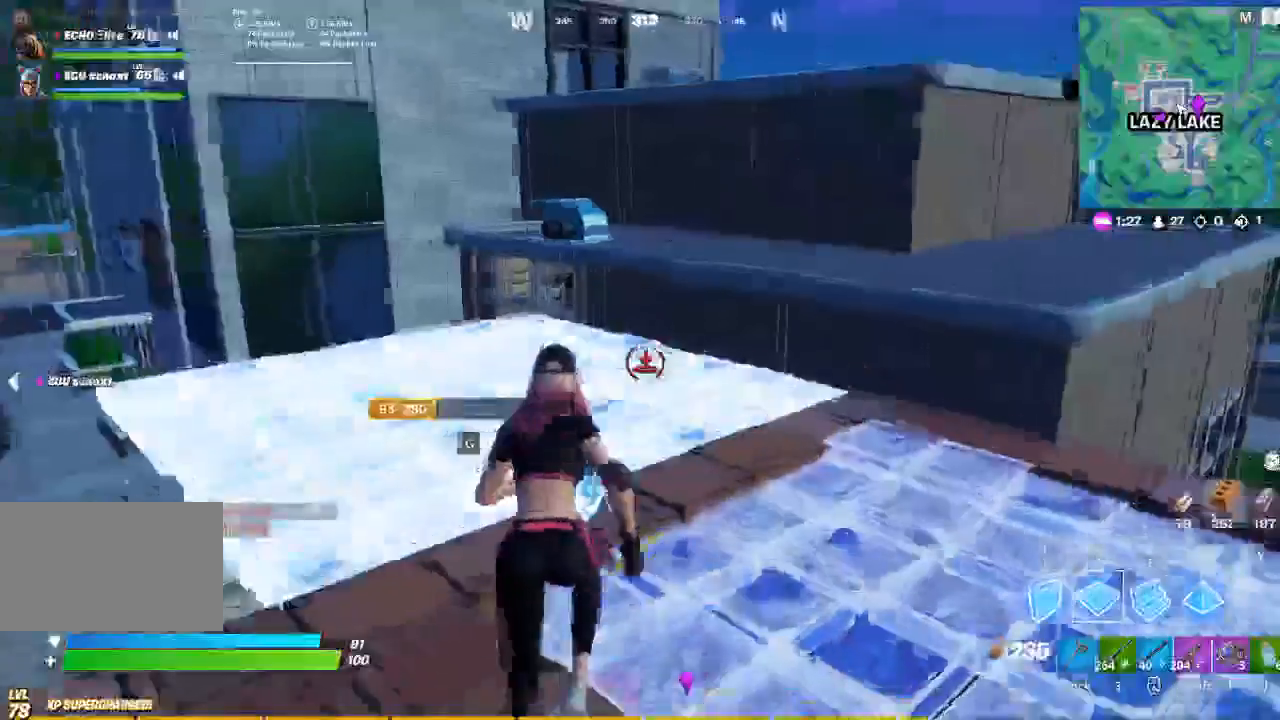
Gameplay with keyboard and mouse; each line is a JSON object with the keys and mouse buttons held at the frame after it. "events" lists presses ("down") and releases ("up") of "1", "2", "3", "4", "5", "a", "alt", "c", "caps_lock", "ctrl", "d", "e", "f", "g", "q", "r", "s", "shift", "space", "t", "tab", "v", "w", "x", "z", "mouse_left", "mouse_wheel" and "mouse_right" between this image and that frame as [ms after this image, input, new state], when the widget could be followed in between. "mouse_left", "mouse_wheel", "mouse_right" = the "left", "wheel", "right" buttons of the "mouse" list. No other keys are recorded. "wheel" means that the mouse wheel is clicked or scrolled. Not read: mouse_move.
{"keys": ["w"], "mouse": ["left"]}
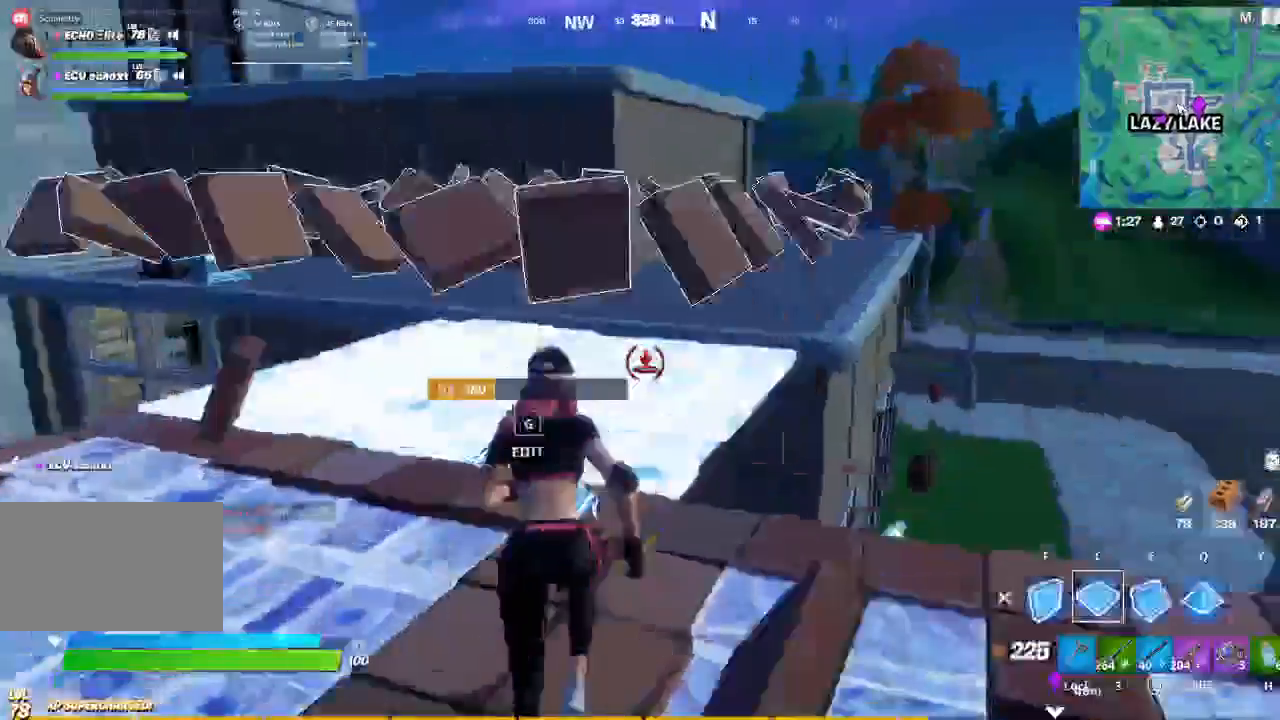
{"keys": ["e", "w"], "mouse": [], "events": [[133, "mouse_left", "up"], [400, "e", "down"]]}
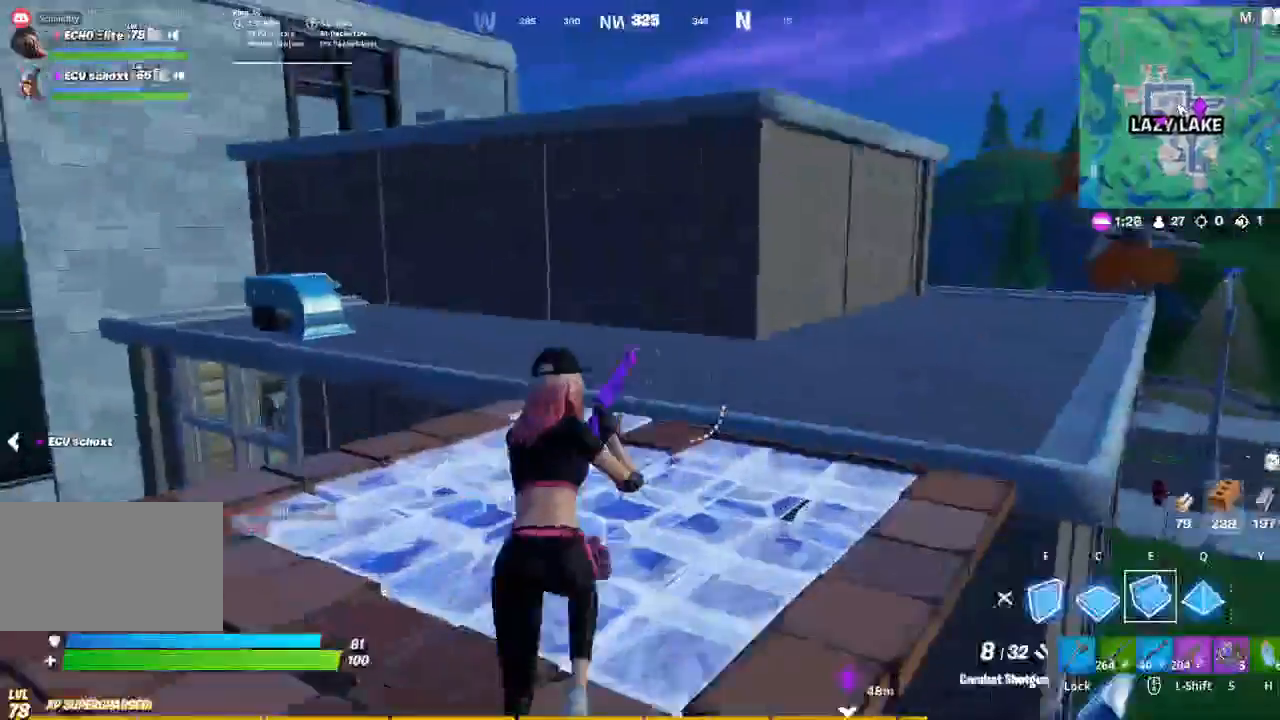
{"keys": ["a", "w"], "mouse": [], "events": [[67, "e", "up"], [367, "a", "down"]]}
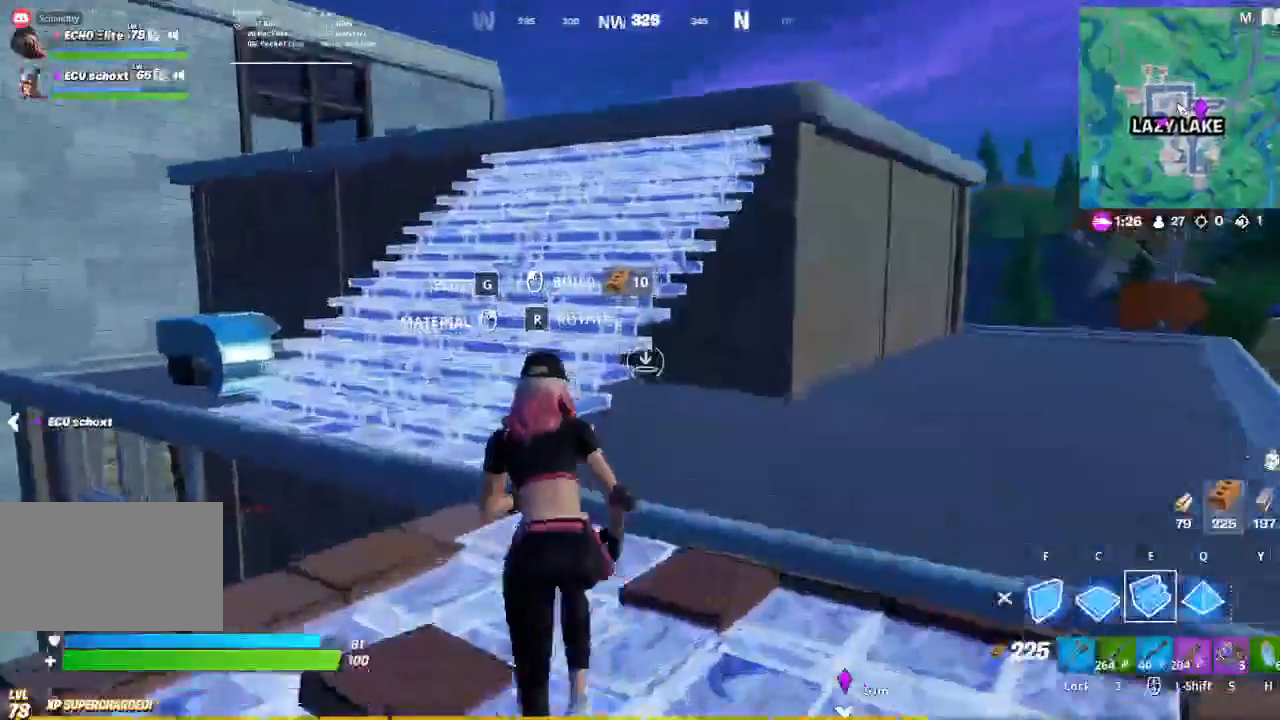
{"keys": ["caps_lock", "w"], "mouse": [], "events": [[33, "space", "down"], [67, "a", "up"], [133, "space", "up"], [167, "mouse_left", "down"], [367, "mouse_left", "up"], [500, "caps_lock", "down"]]}
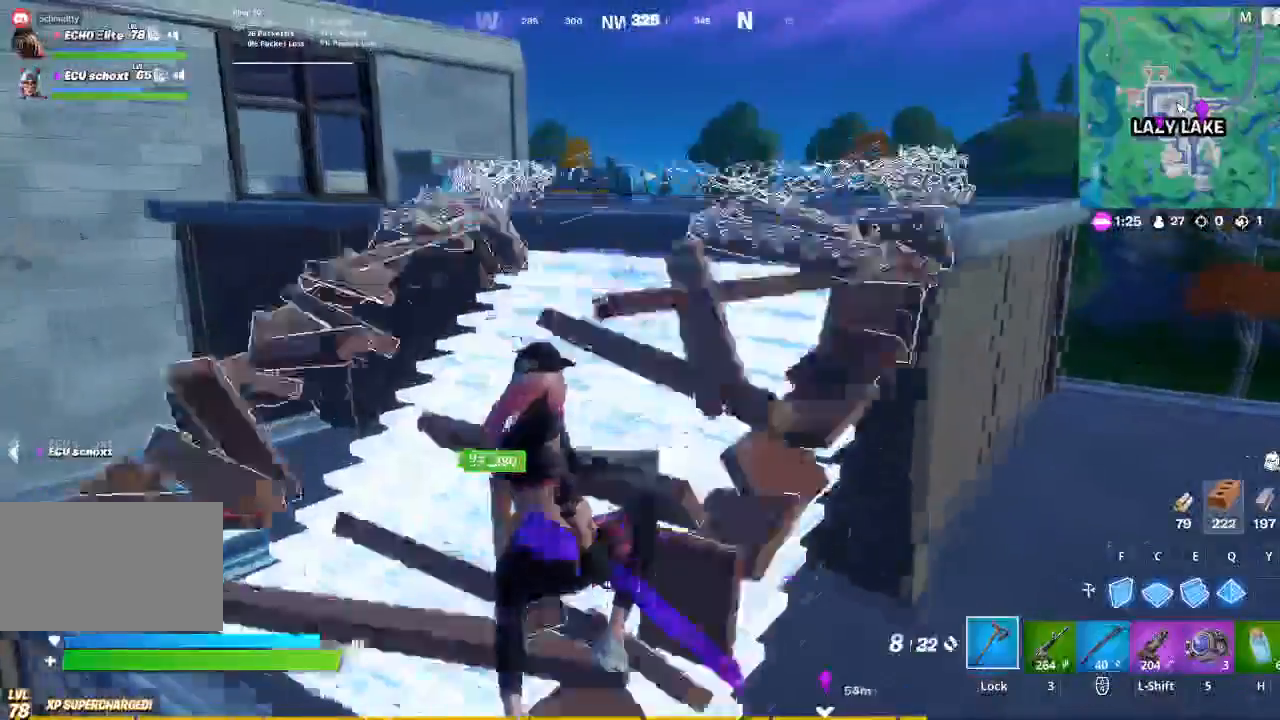
{"keys": ["w"], "mouse": [], "events": [[100, "caps_lock", "up"]]}
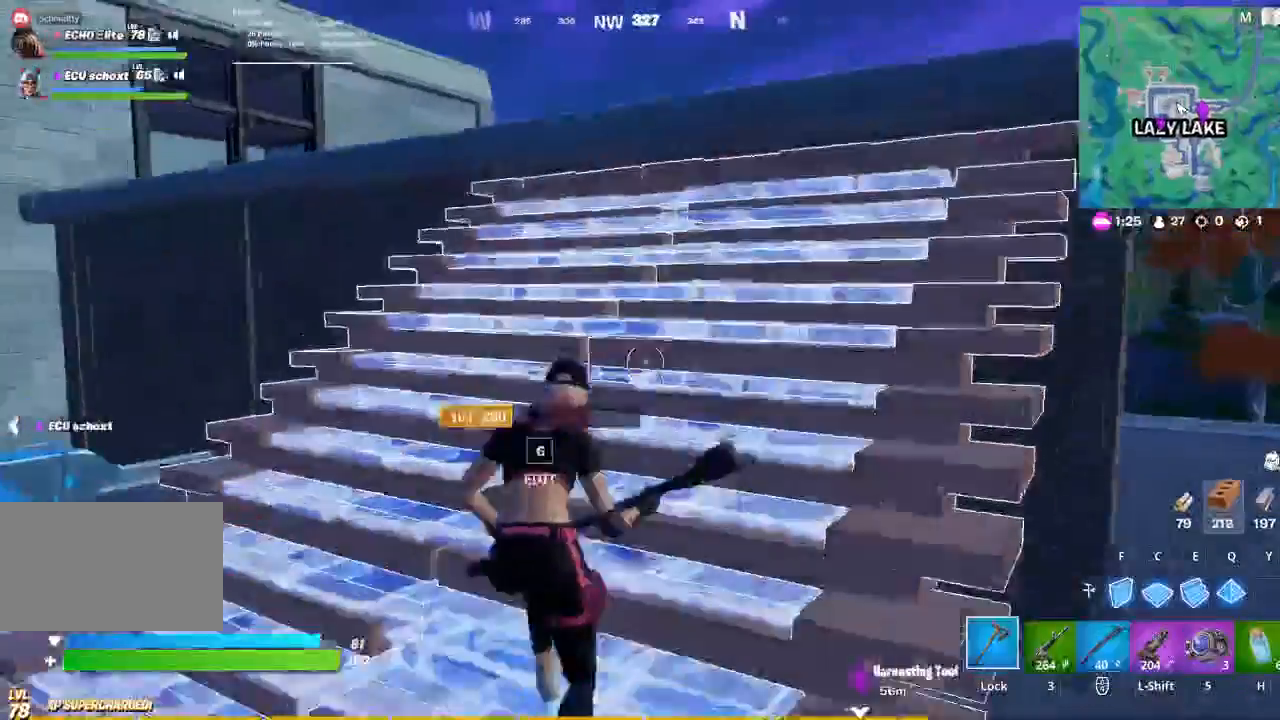
{"keys": ["space", "w"], "mouse": [], "events": [[200, "a", "down"], [433, "space", "down"], [467, "a", "up"]]}
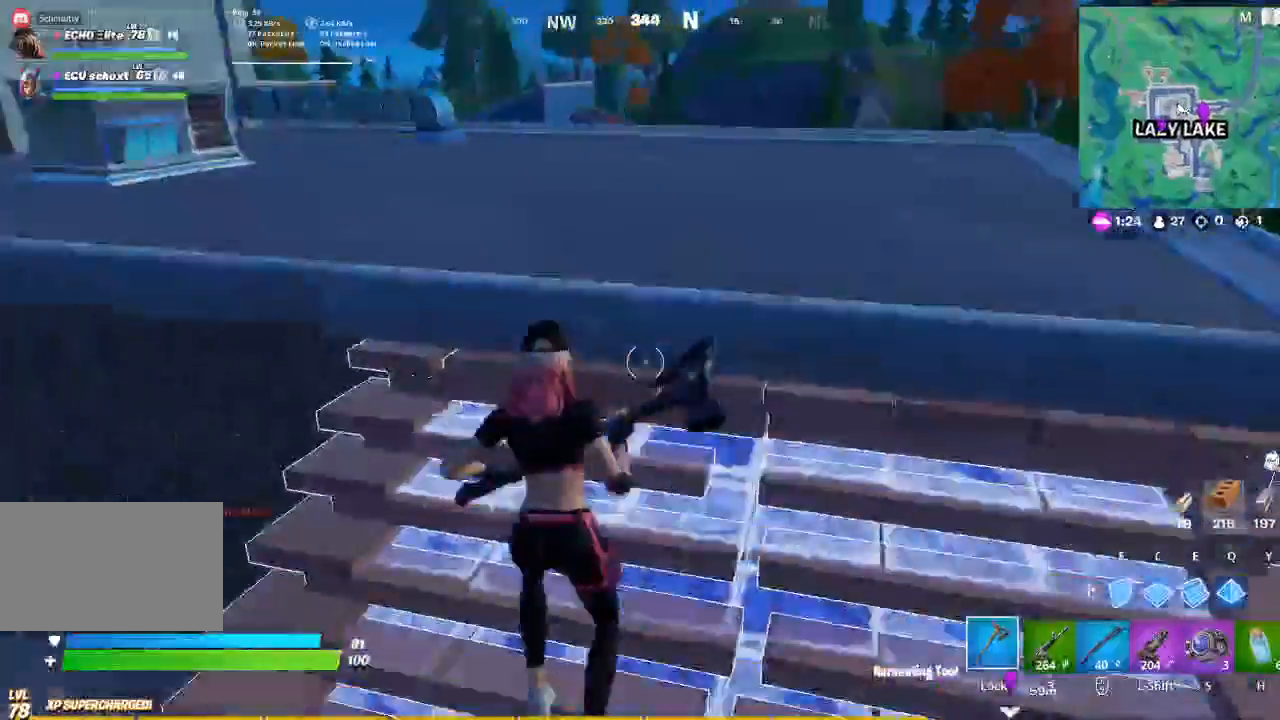
{"keys": ["w"], "mouse": [], "events": [[133, "3", "down"], [133, "space", "up"], [200, "3", "up"]]}
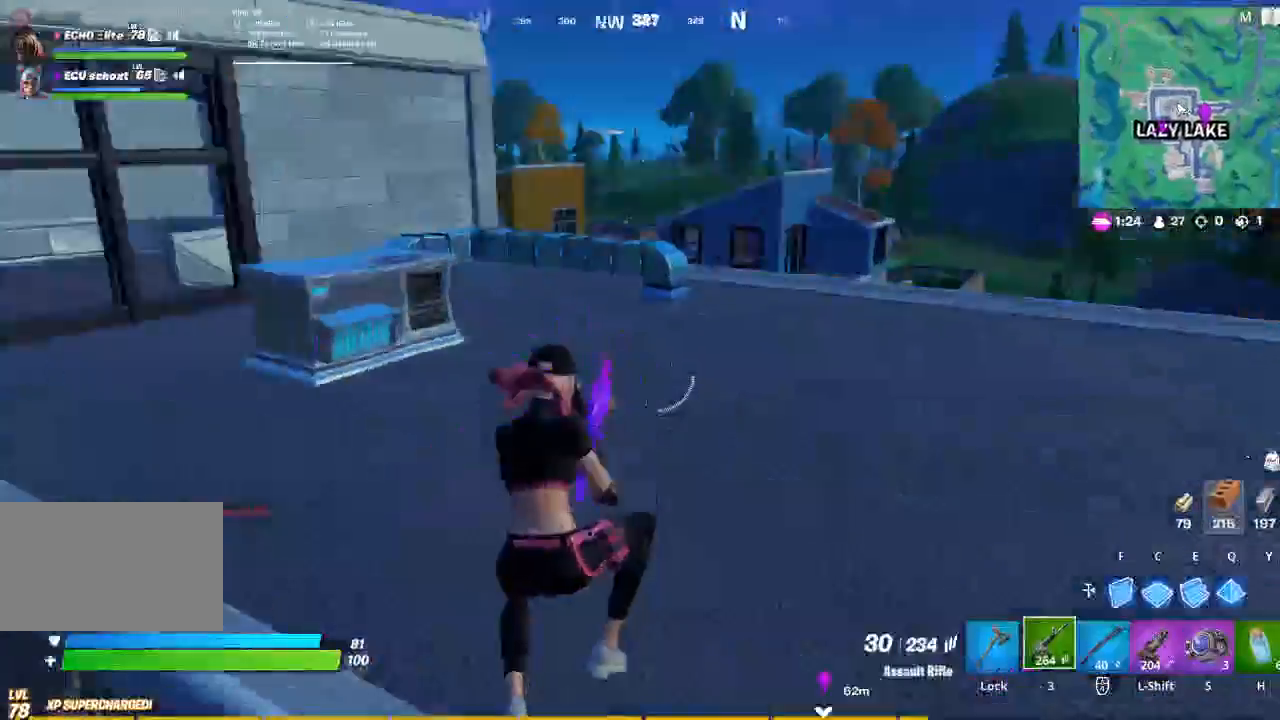
{"keys": ["w"], "mouse": [], "events": [[133, "caps_lock", "down"], [267, "caps_lock", "up"]]}
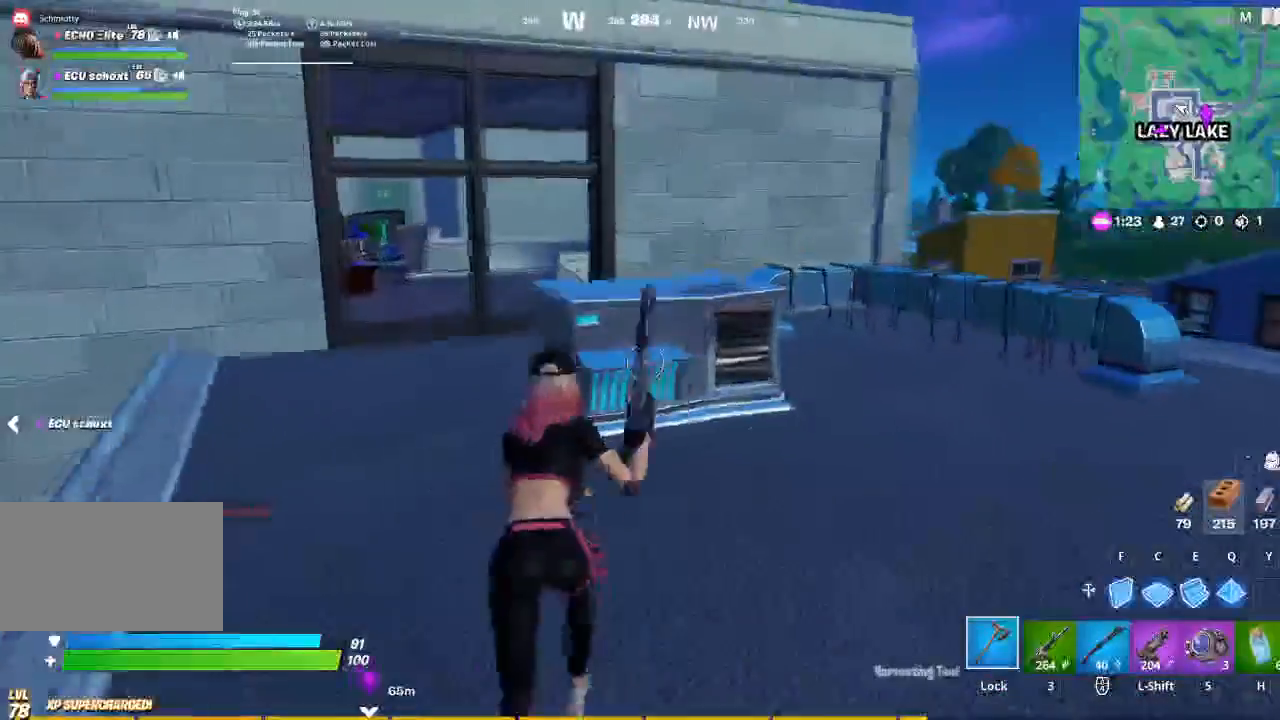
{"keys": ["a", "w"], "mouse": ["left"], "events": [[67, "a", "down"], [133, "mouse_left", "down"], [367, "t", "down"], [433, "t", "up"]]}
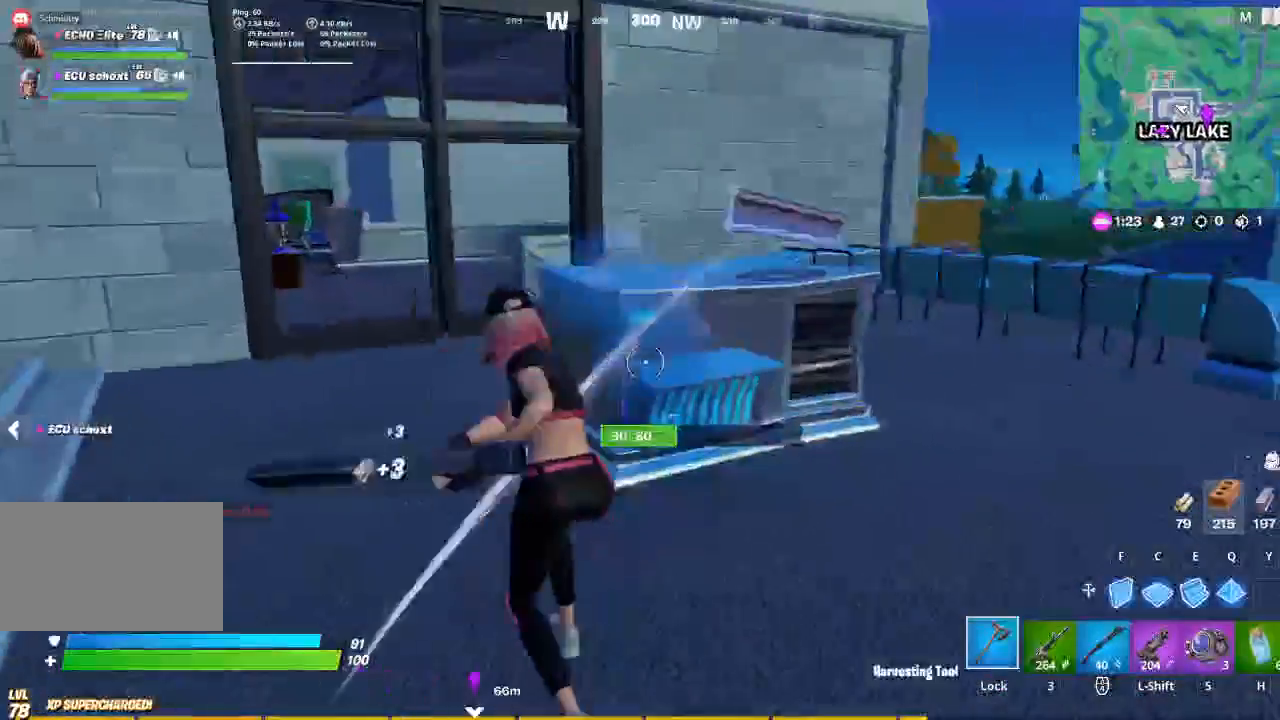
{"keys": ["a", "w"], "mouse": ["left"], "events": [[167, "space", "down"], [300, "space", "up"]]}
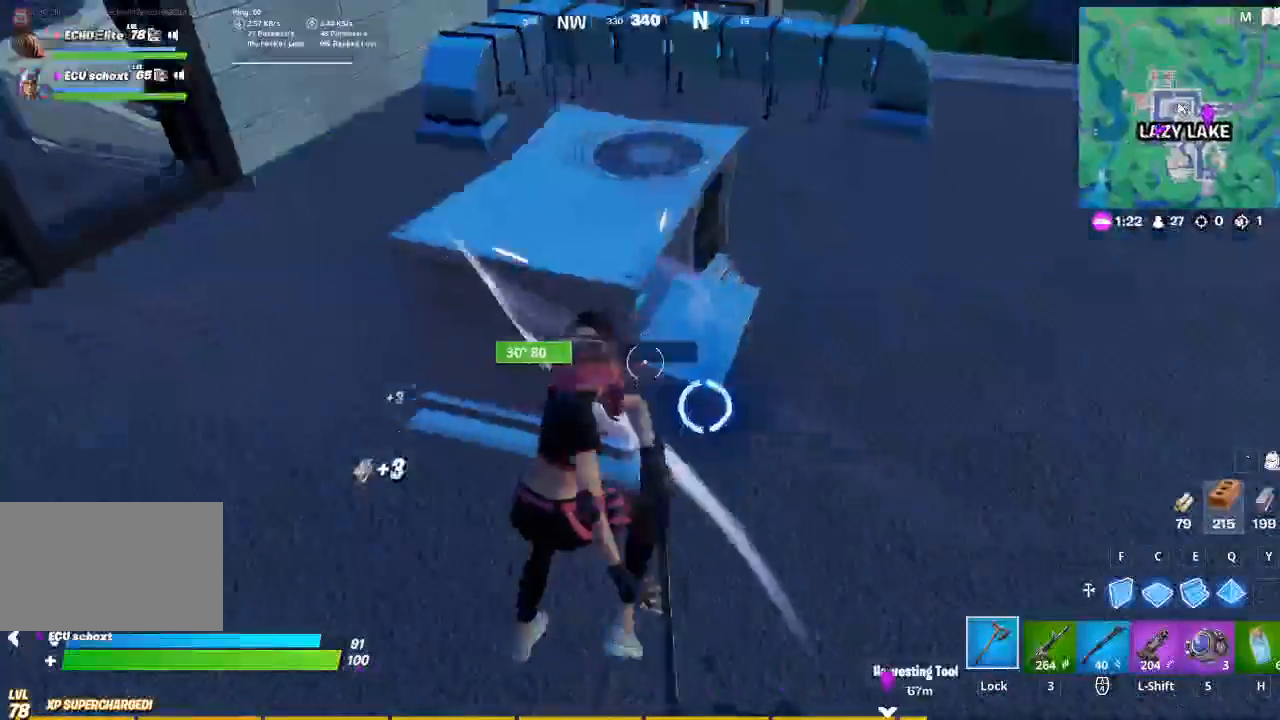
{"keys": ["w"], "mouse": [], "events": [[133, "a", "up"], [233, "mouse_left", "up"]]}
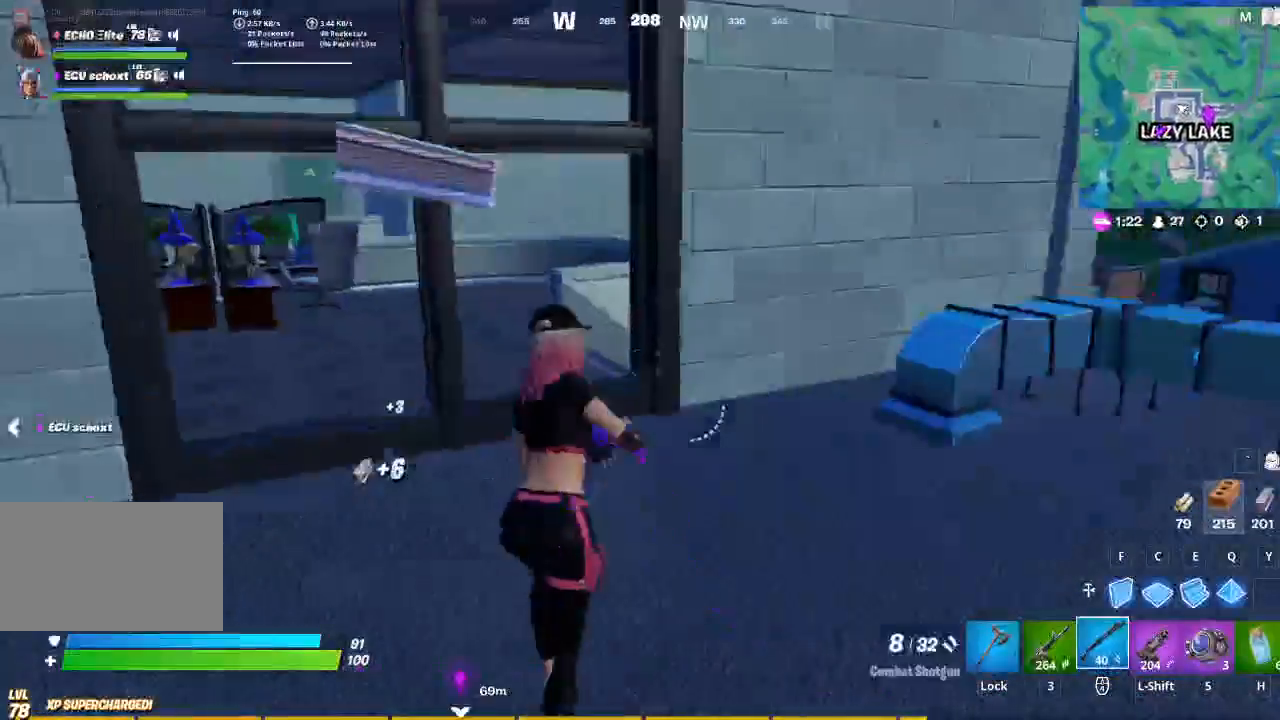
{"keys": ["w"], "mouse": [], "events": []}
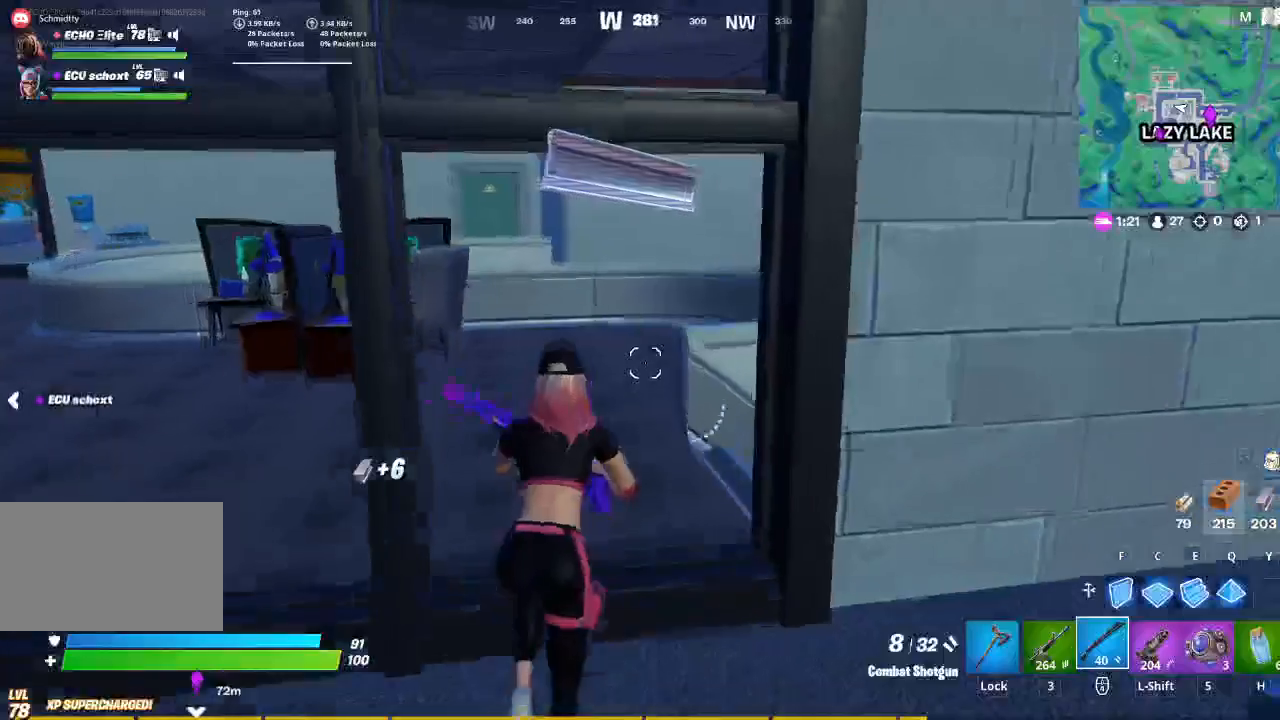
{"keys": ["w"], "mouse": [], "events": [[200, "a", "down"], [367, "a", "up"], [367, "space", "down"], [433, "space", "up"]]}
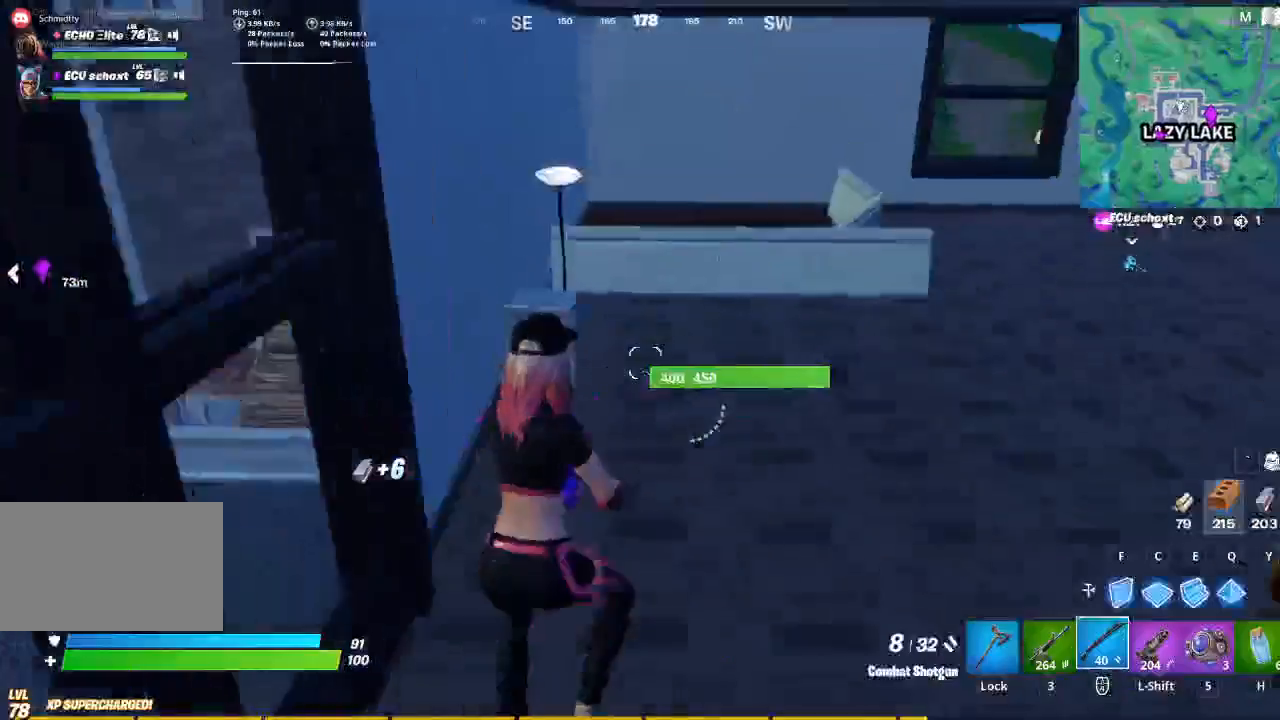
{"keys": ["w"], "mouse": [], "events": []}
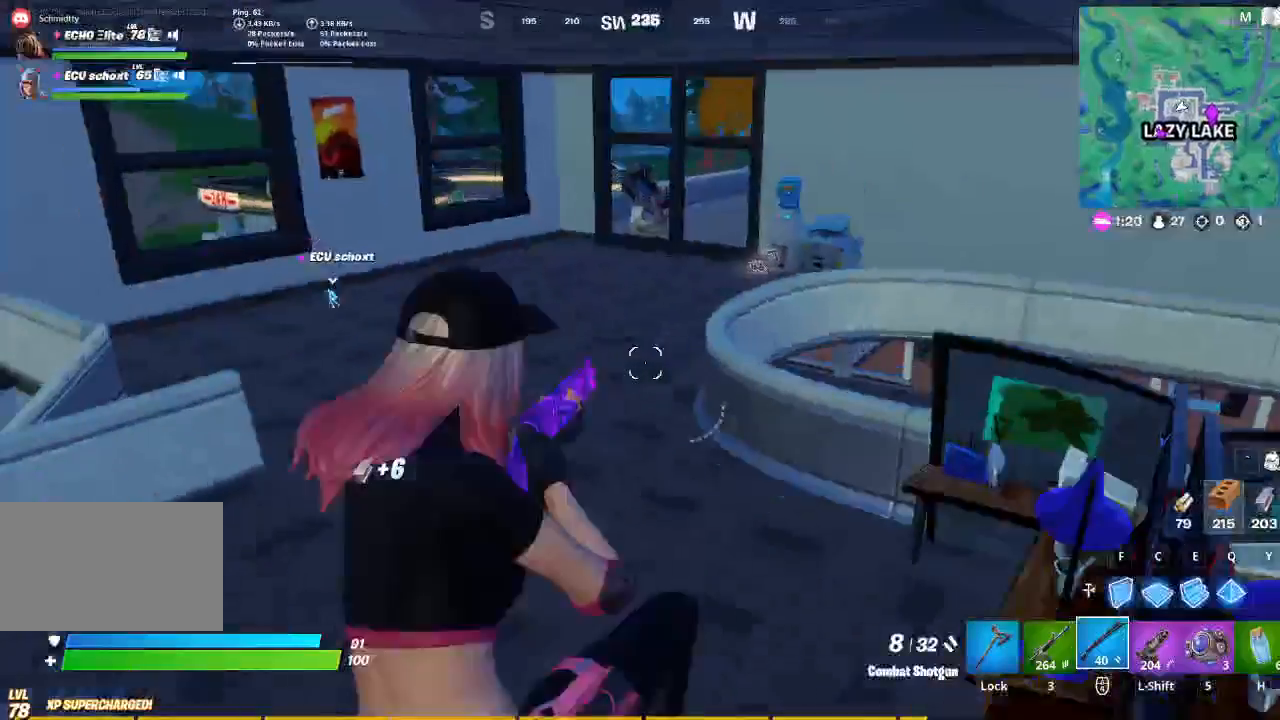
{"keys": ["w"], "mouse": [], "events": [[200, "a", "down"], [300, "a", "up"]]}
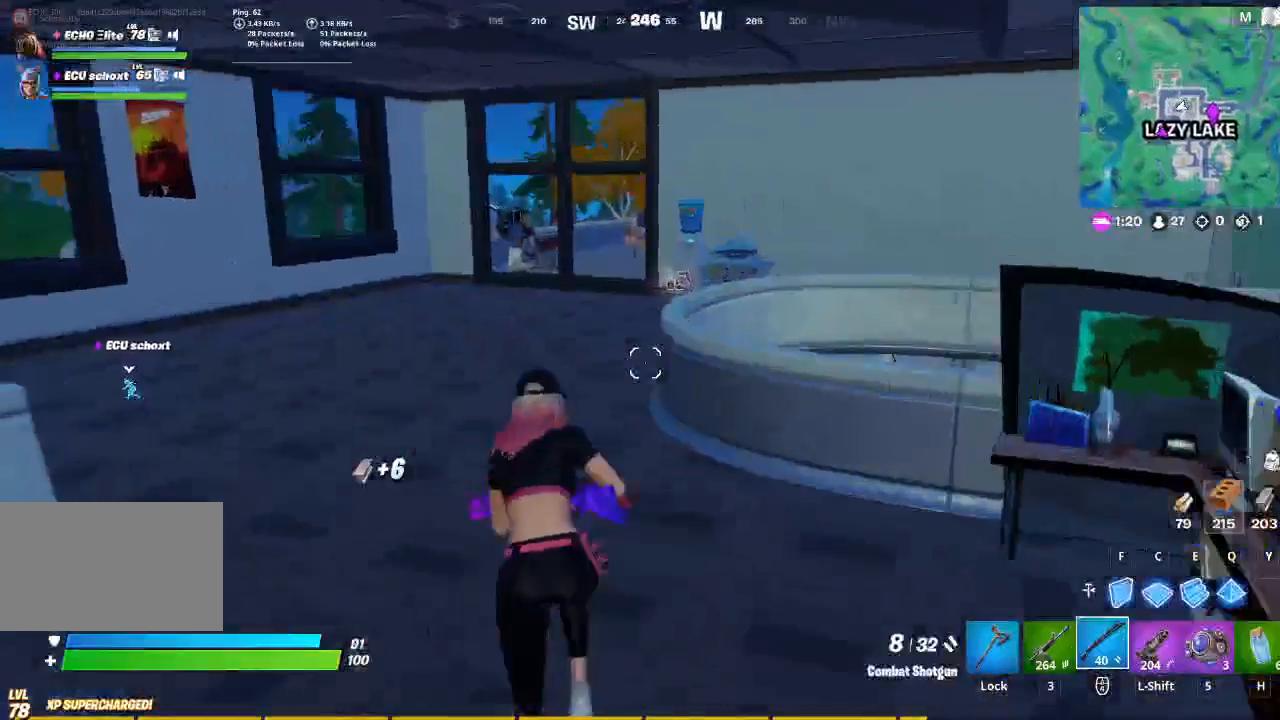
{"keys": ["w"], "mouse": [], "events": [[33, "a", "down"], [433, "a", "up"]]}
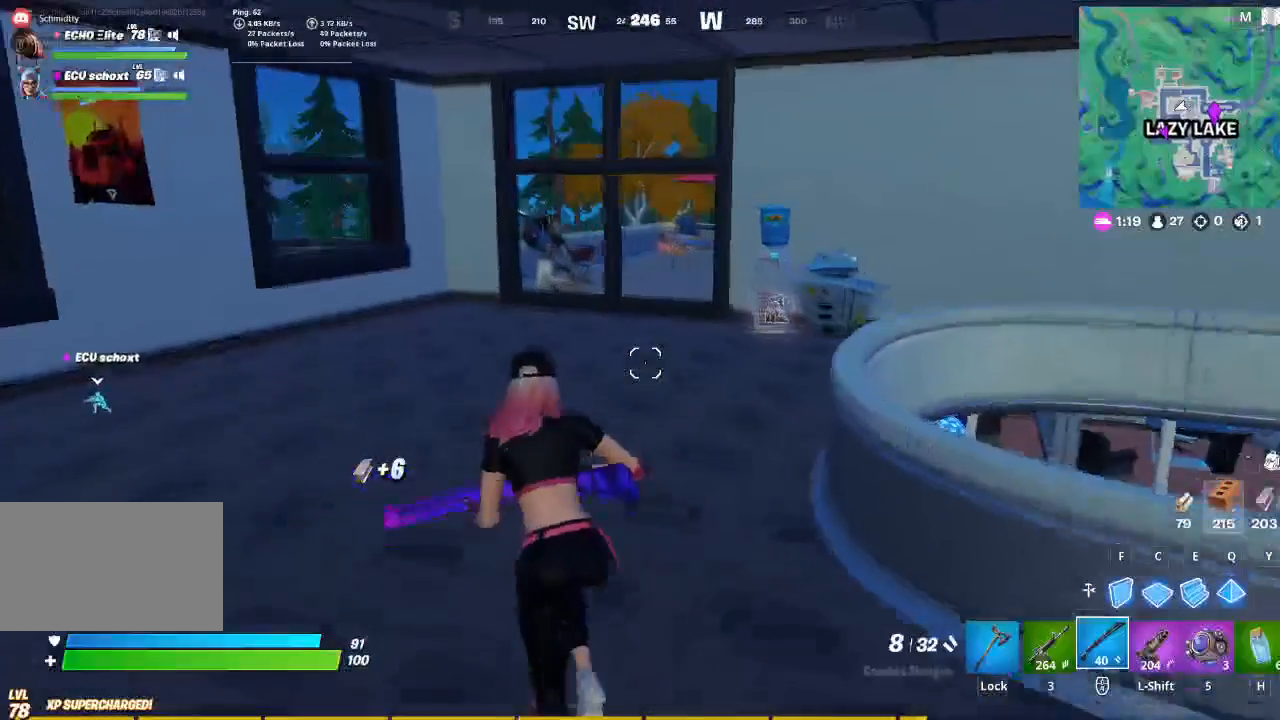
{"keys": ["d", "w"], "mouse": [], "events": [[167, "d", "down"]]}
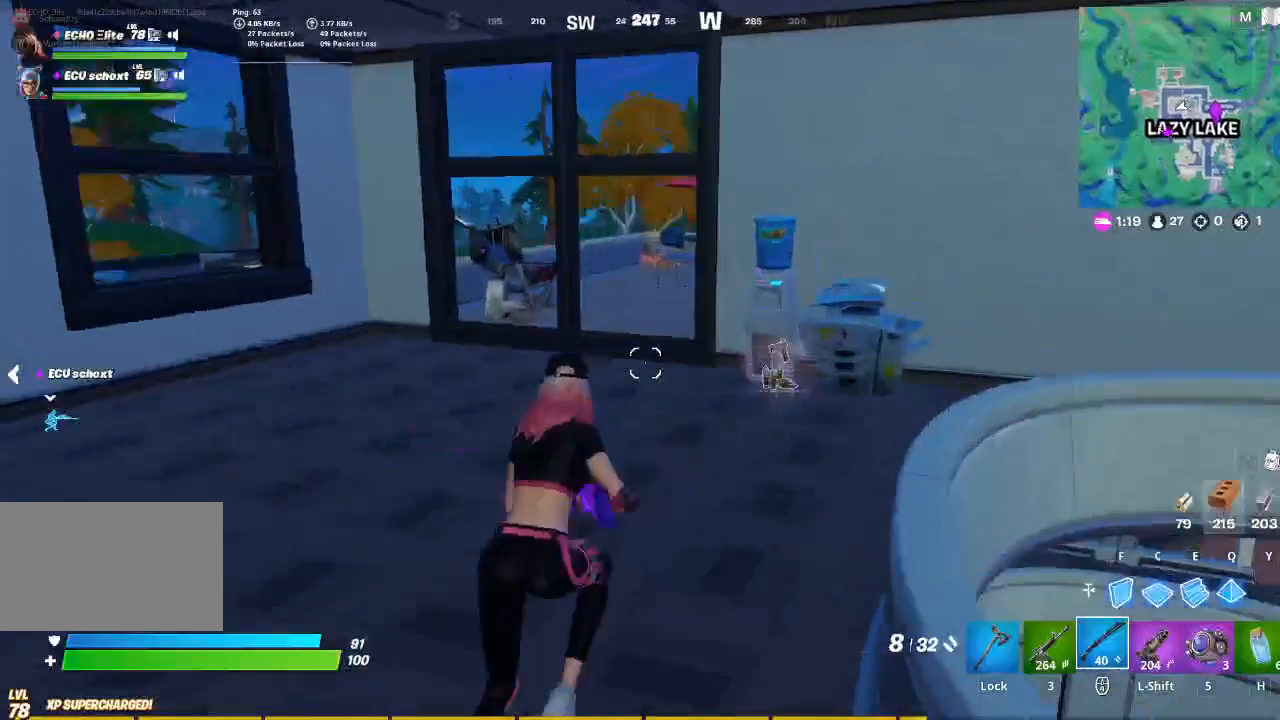
{"keys": ["w"], "mouse": [], "events": [[300, "d", "up"]]}
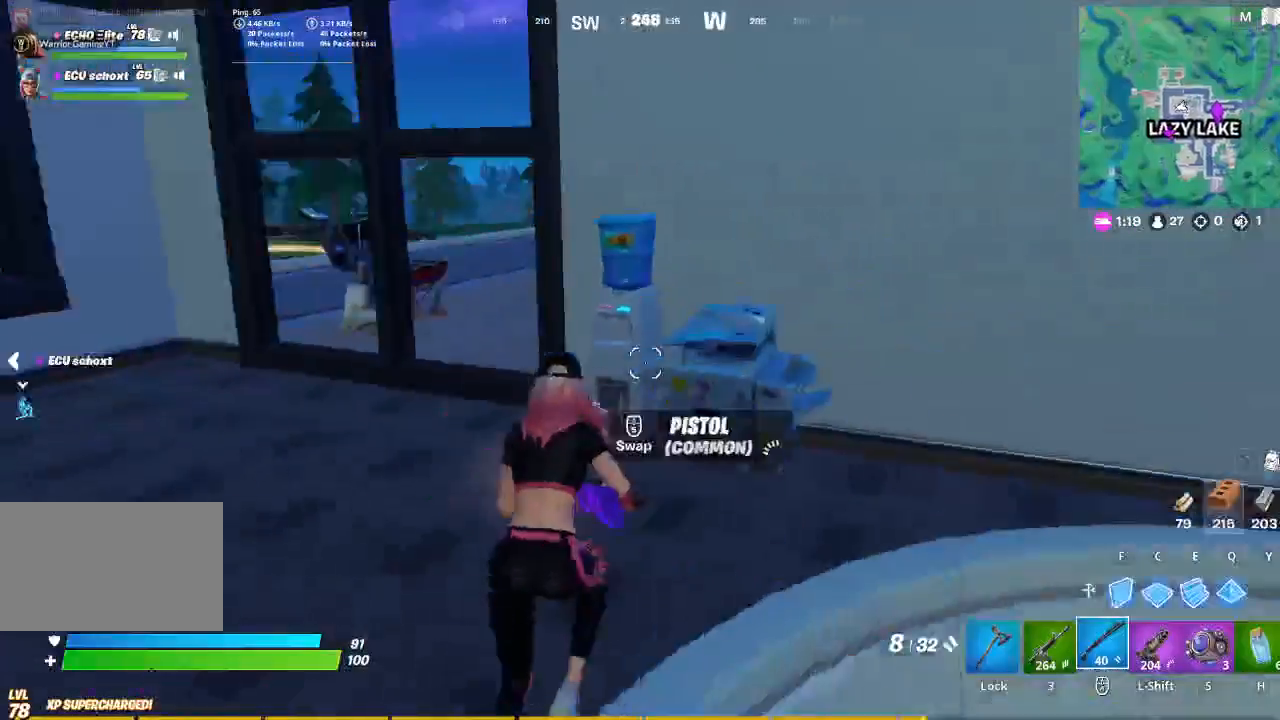
{"keys": ["w"], "mouse": [], "events": [[133, "a", "down"], [500, "a", "up"]]}
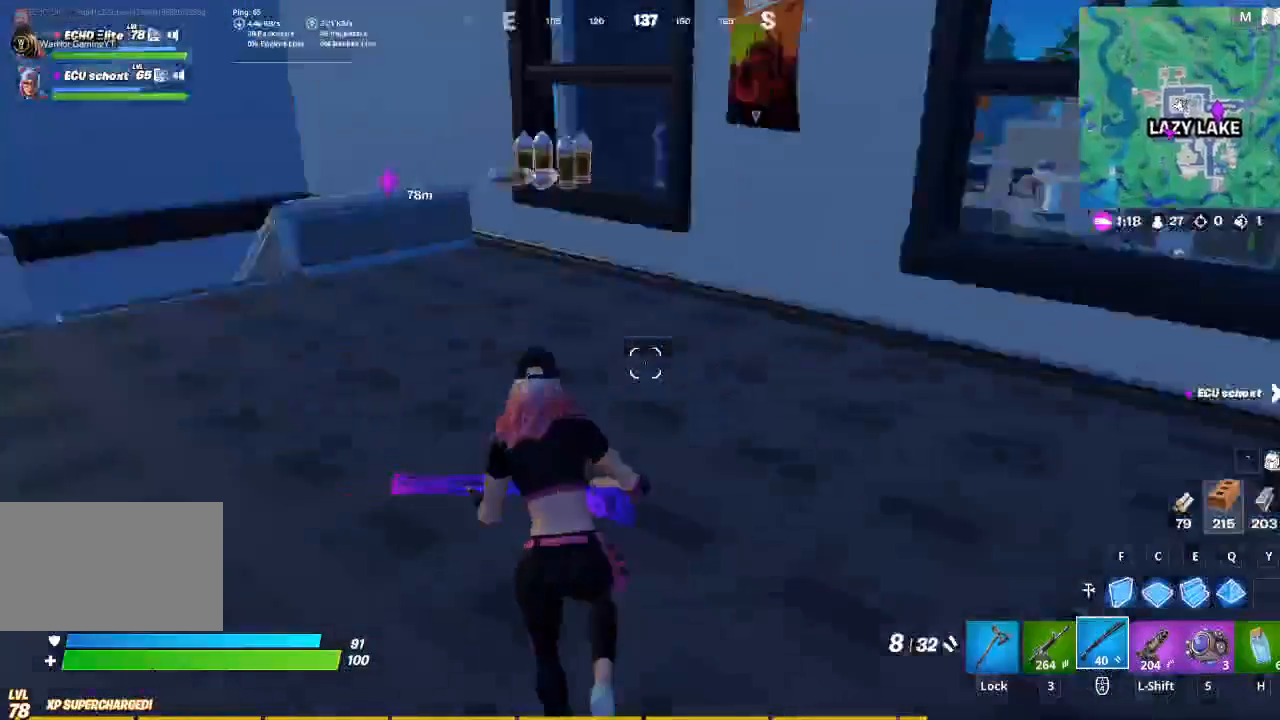
{"keys": ["w"], "mouse": [], "events": [[133, "caps_lock", "down"], [267, "caps_lock", "up"]]}
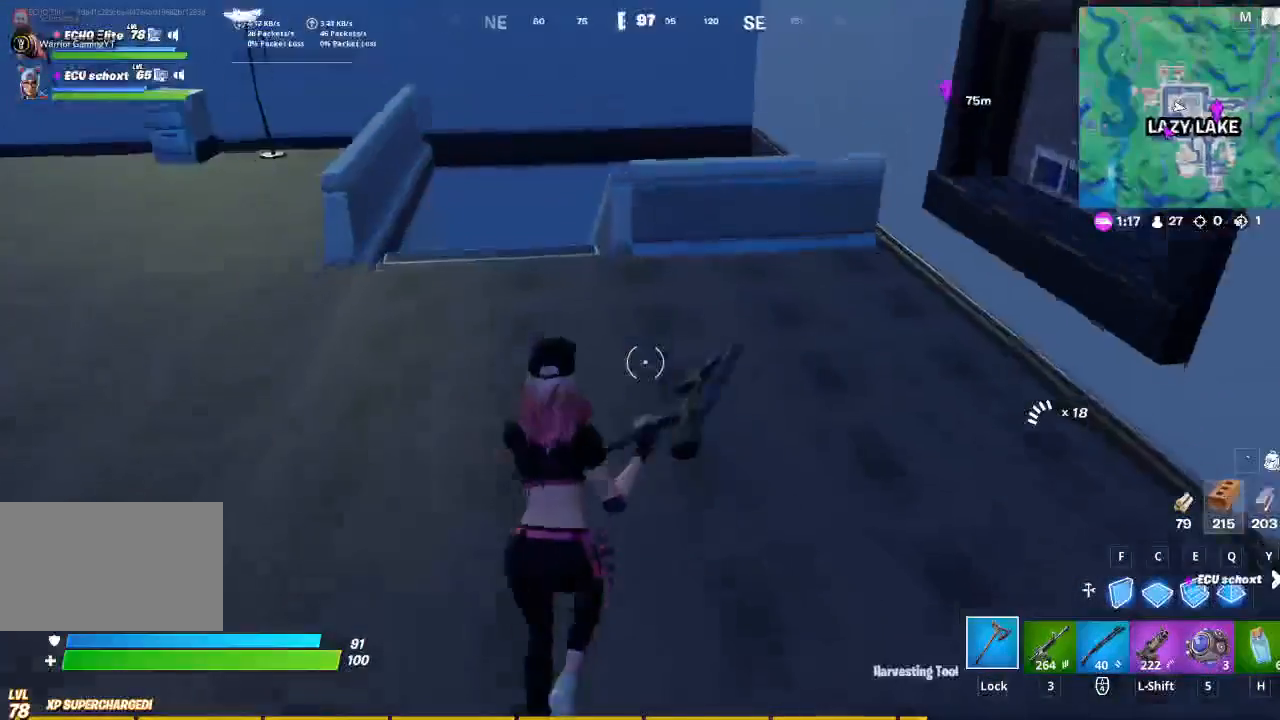
{"keys": ["a", "w"], "mouse": [], "events": [[133, "a", "down"]]}
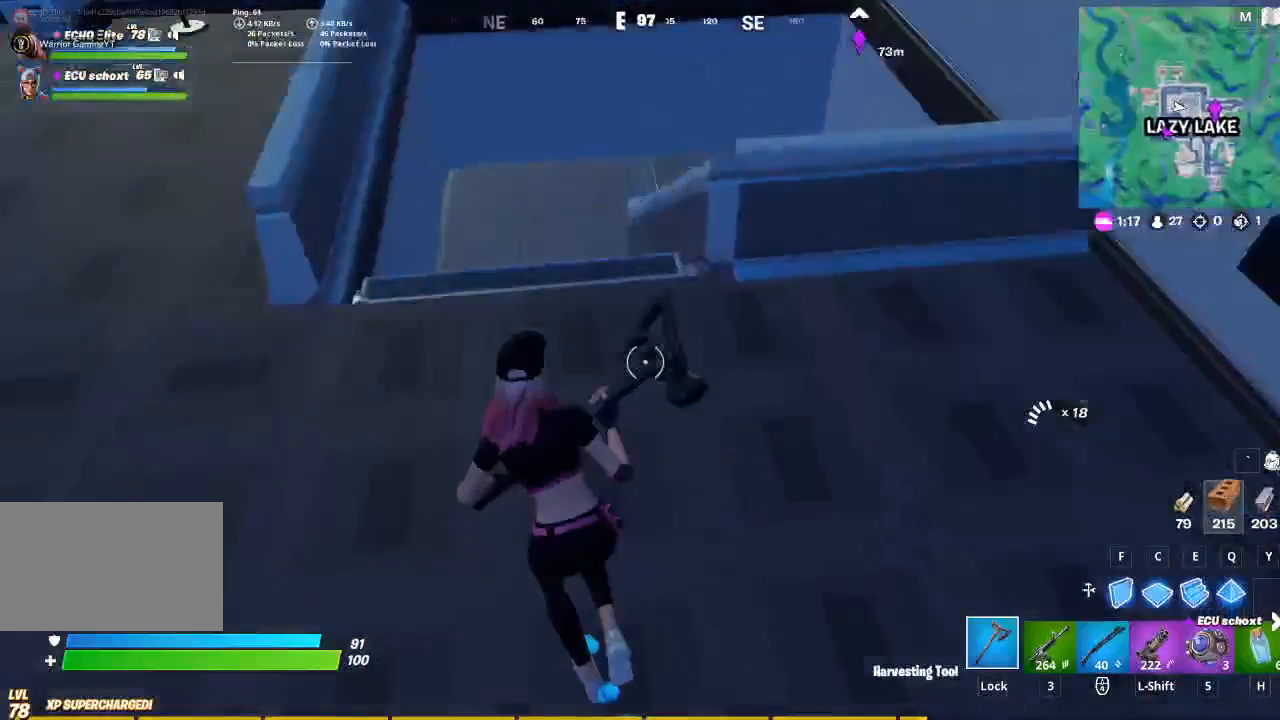
{"keys": ["w"], "mouse": [], "events": [[133, "a", "up"]]}
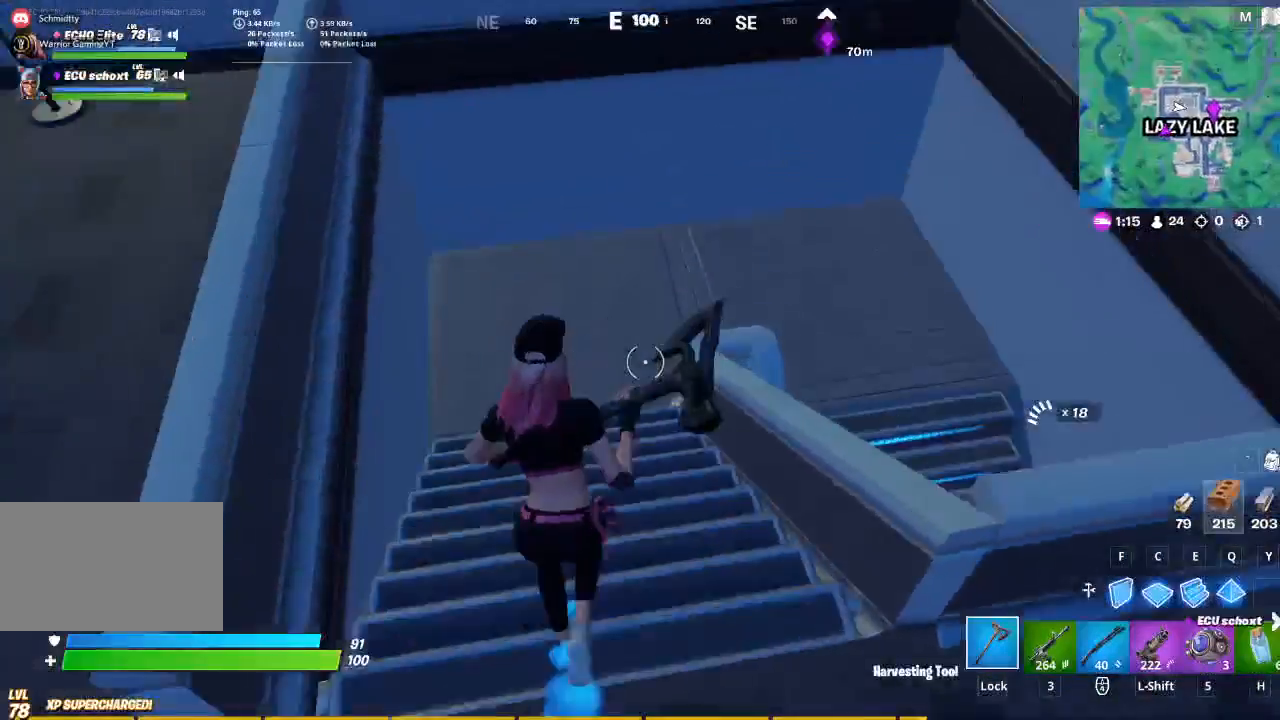
{"keys": ["d"], "mouse": ["left"], "events": [[133, "d", "down"], [400, "t", "down"], [400, "w", "up"], [467, "mouse_left", "down"], [500, "t", "up"]]}
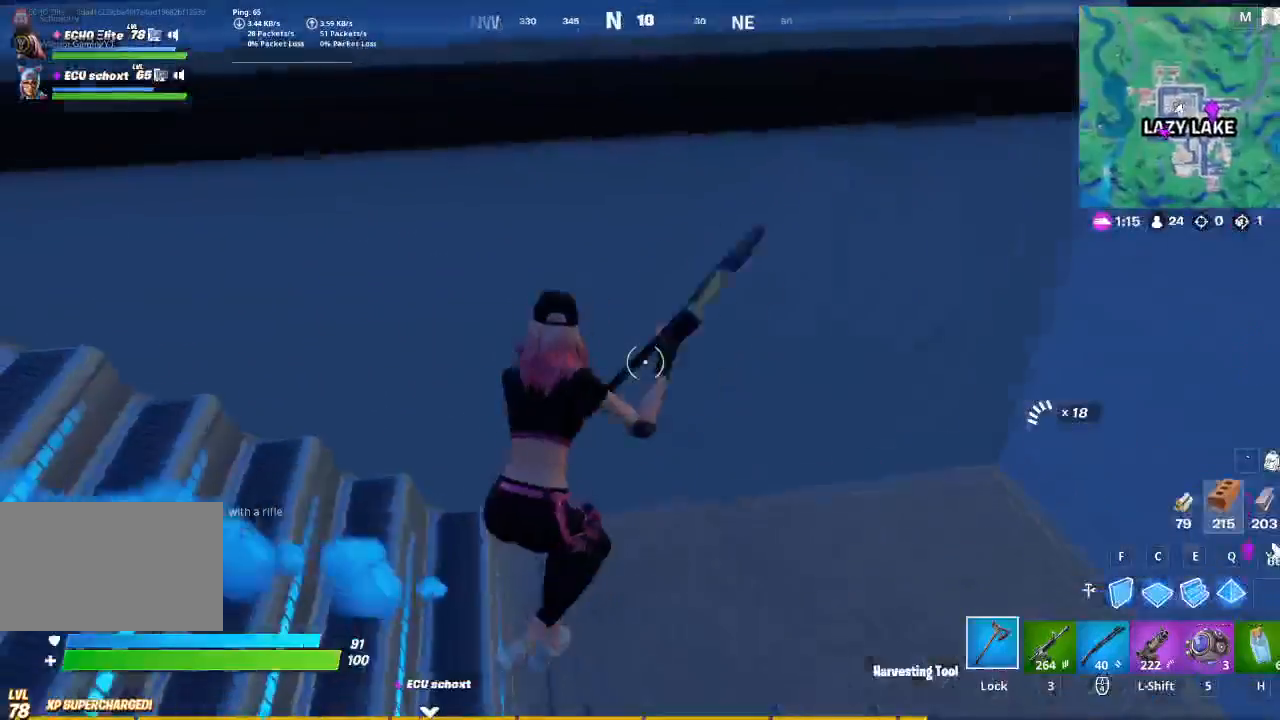
{"keys": ["s"], "mouse": ["left"], "events": [[67, "a", "down"], [67, "d", "up"], [200, "a", "up"], [200, "s", "down"]]}
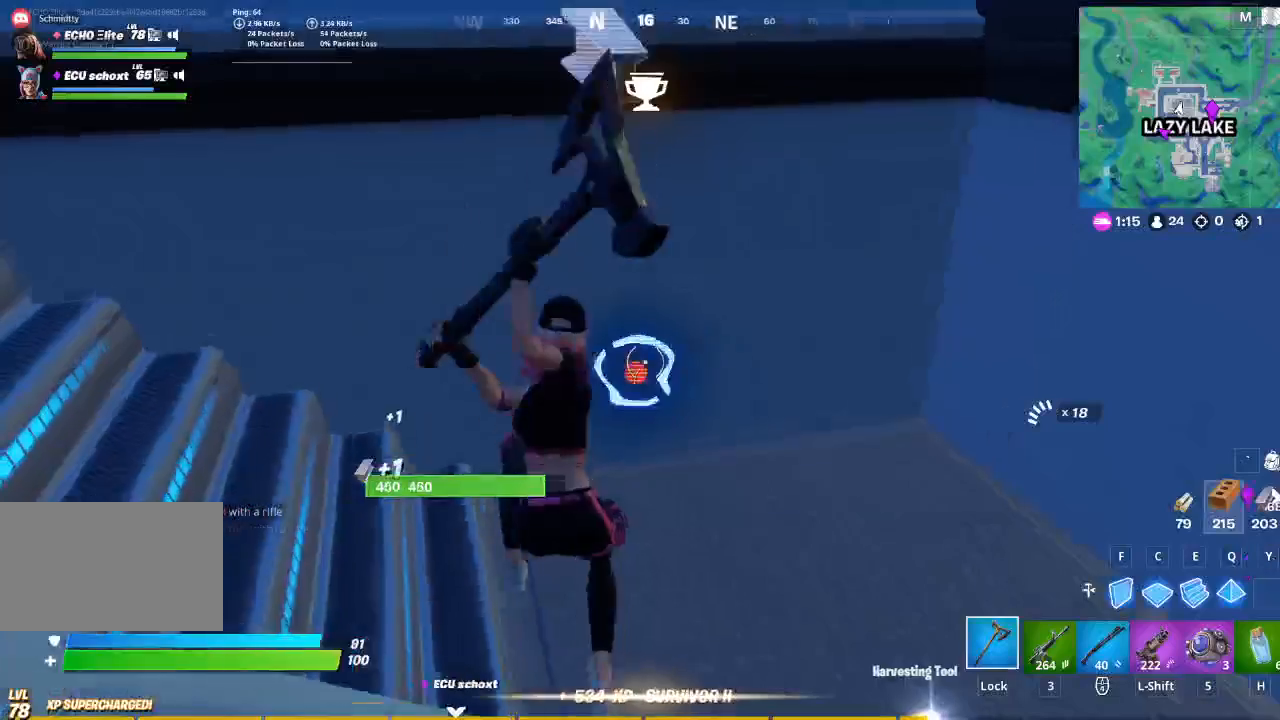
{"keys": ["d", "s"], "mouse": ["left"], "events": [[33, "d", "down"], [67, "s", "up"], [200, "d", "up"], [267, "s", "down"], [433, "d", "down"]]}